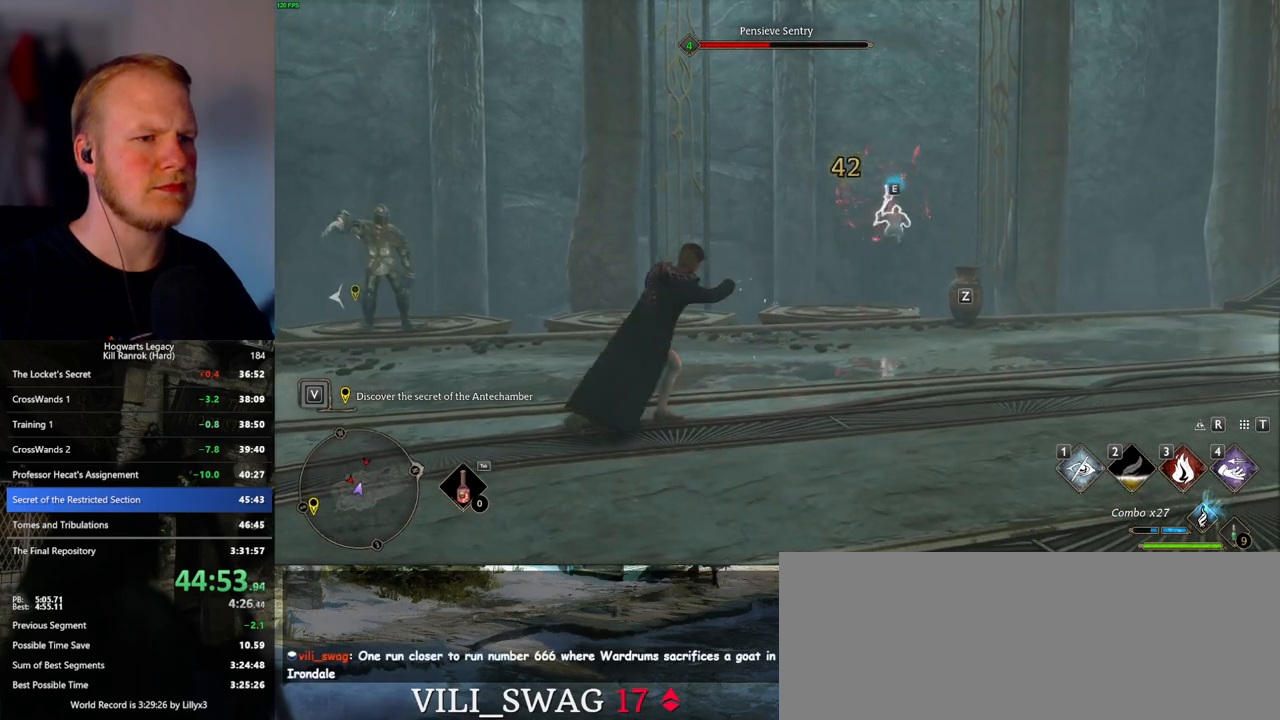
Gameplay with keyboard and mouse; each line is a JSON object with the keys and mouse buttons held at the frame after it. "events" lists presses ("down") and releases ("up") of ".", "/", "0", "1", "2", "3", "4", "5", "6", "7", "8", "9", "a", "alt_l", "alt_r", "b", "backslash", "backspace", "c", "caps_lock", "comma", "ctrl_l", "ctrl_r", "d", "e", "equals", "escape", "f", "f1", "f10", "f11", "f12", "f2", "f3", "f4", "f5", "f6", "f7", "f8", "f9", "g", "h", "i", "j", "k", "l", "lbracket", "m", "minus", "n", "o", "p", "q", "quote", "r", "rbracket", "return", "s", "semicolon", "shift_l", "shift_r", "space", "super_l", "super_r", "t", "tab", "tilde", "u", "v", "w", "x", "y", "z", "mouse_left", "mouse_wheel", "mouse_right", "mouse_mb4" and "mouse_mb5" between this image and that frame as [ms after this image, input, new state], when the widget could be followed in between. "mouse_left", "mouse_wheel", "mouse_right", "mouse_mb4", "mouse_mb5" = the "left", "wheel", "right", "mb4", "mb5" buttons of the "mouse" list. No other keys are recorded. "wheel" means that the mouse wheel is clicked or scrolled. Mouse movement is not recorded.
{"keys": ["w"], "mouse": [], "events": []}
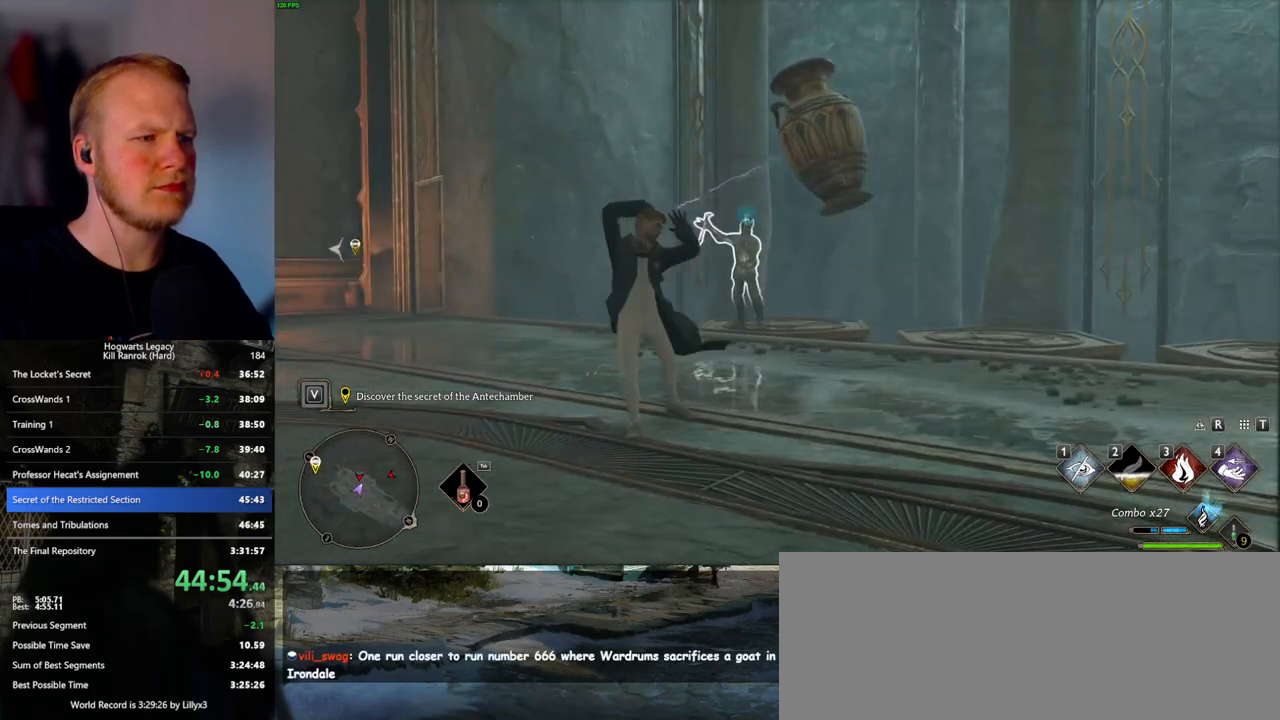
{"keys": ["w"], "mouse": [], "events": [[300, "space", "down"], [350, "shift_l", "down"], [417, "space", "up"], [450, "shift_l", "up"]]}
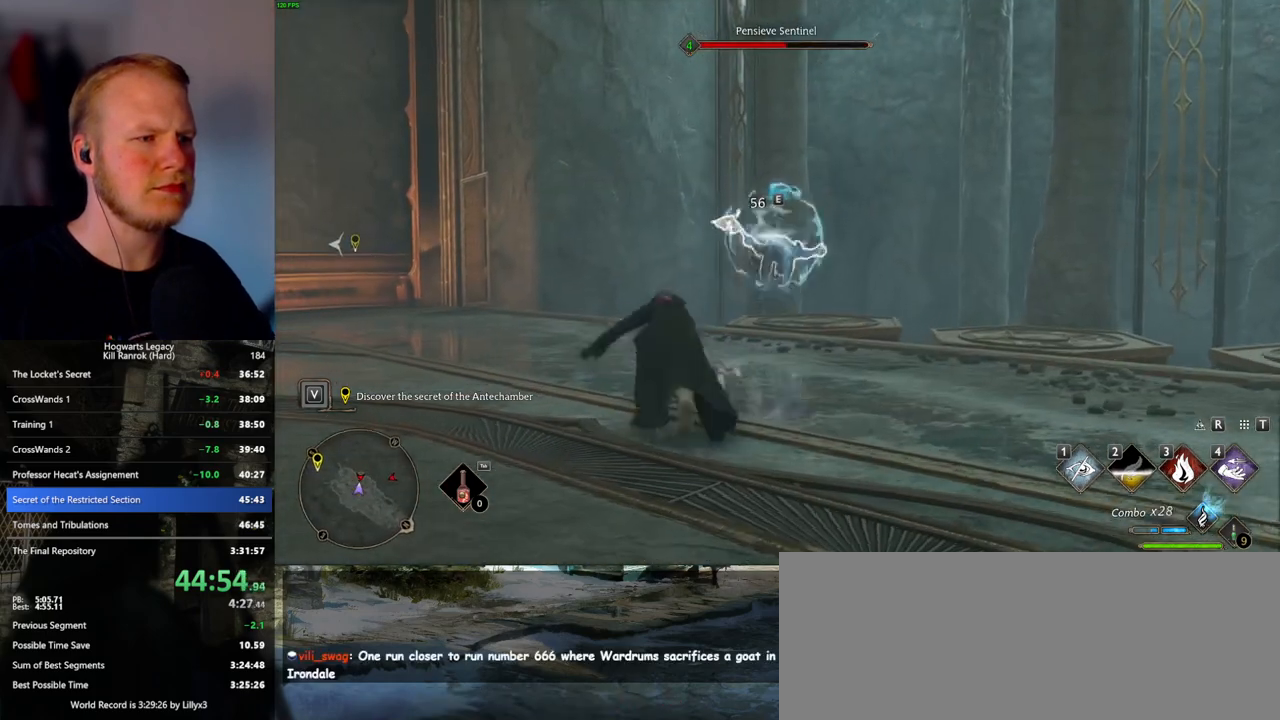
{"keys": ["w"], "mouse": [], "events": [[217, "3", "down"], [300, "3", "up"], [383, "3", "down"], [450, "3", "up"]]}
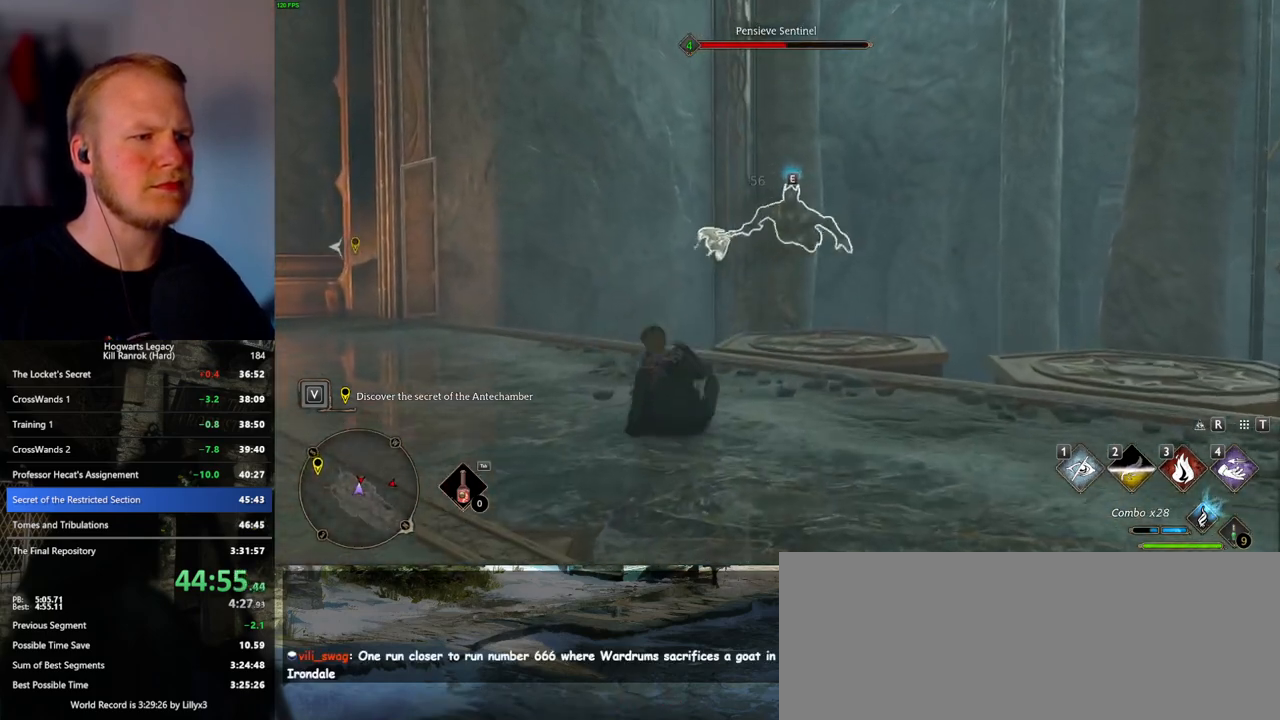
{"keys": ["w"], "mouse": [], "events": [[33, "3", "down"], [100, "3", "up"], [200, "3", "down"], [233, "3", "up"]]}
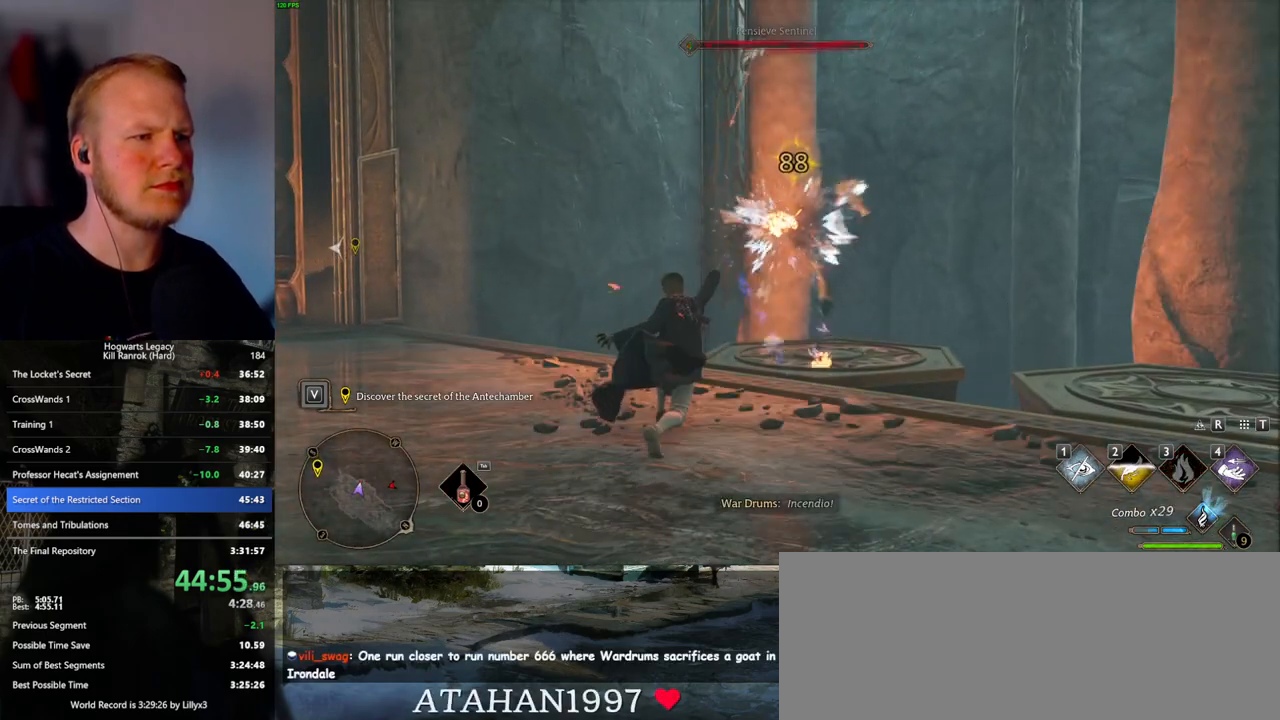
{"keys": ["w"], "mouse": [], "events": [[133, "a", "down"], [317, "space", "down"], [417, "space", "up"], [450, "a", "up"]]}
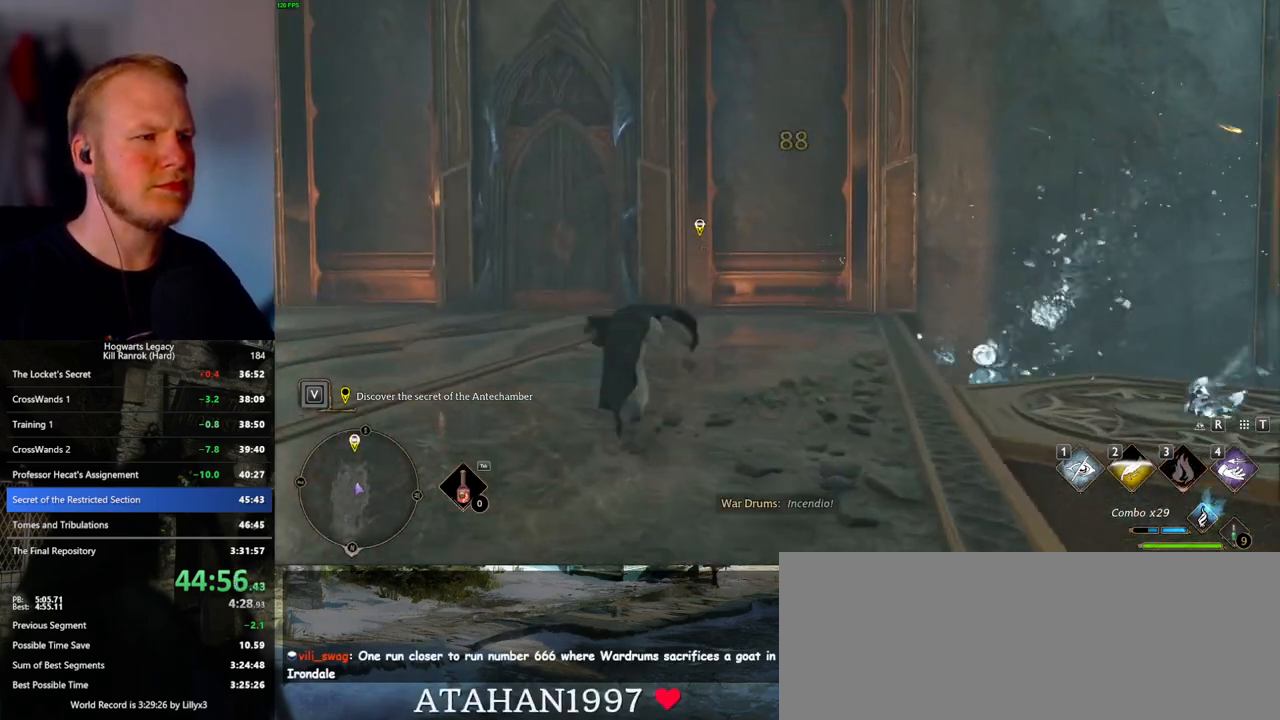
{"keys": ["w"], "mouse": [], "events": []}
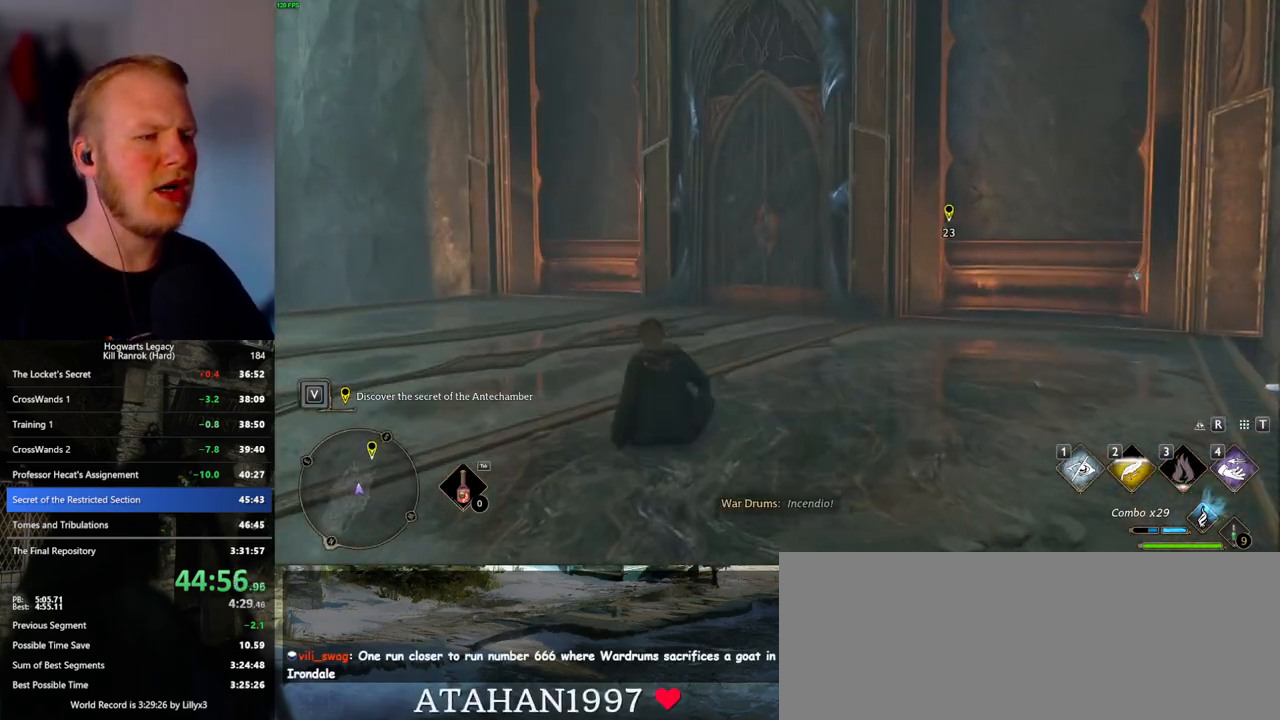
{"keys": ["w"], "mouse": [], "events": [[350, "a", "down"], [483, "a", "up"]]}
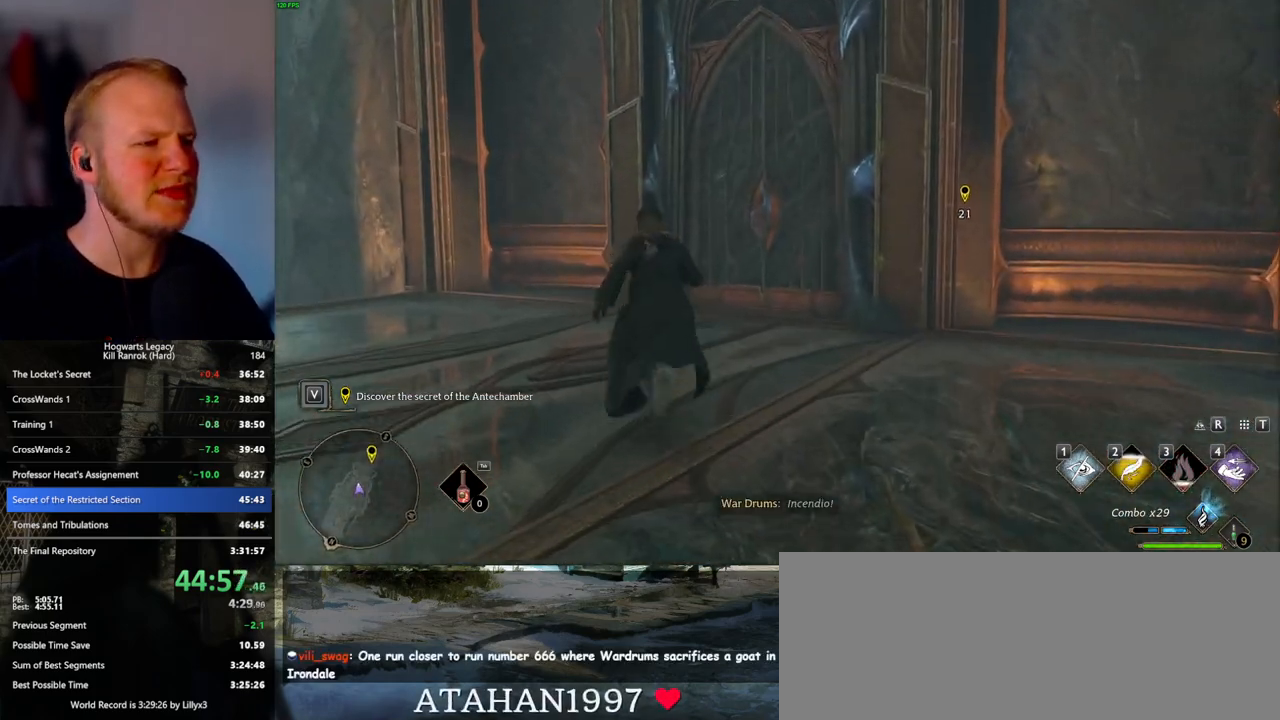
{"keys": ["w"], "mouse": [], "events": []}
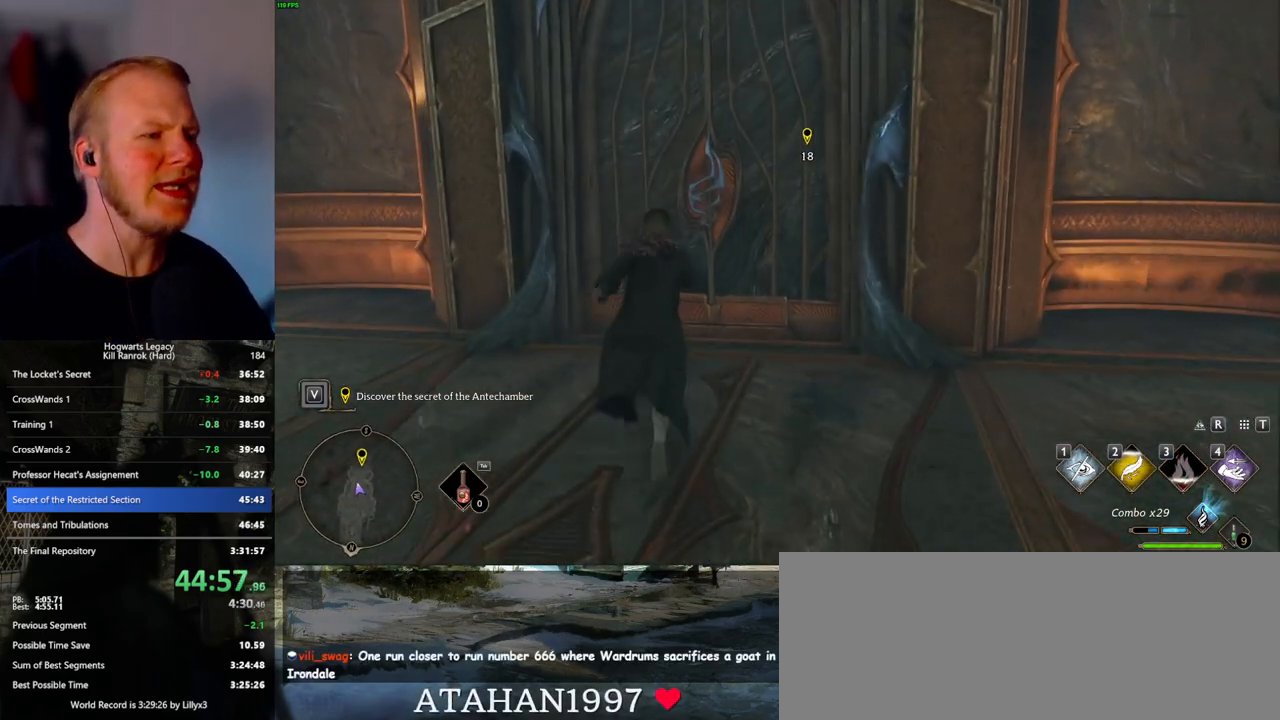
{"keys": ["a", "w"], "mouse": [], "events": [[233, "d", "down"], [417, "a", "down"], [417, "d", "up"]]}
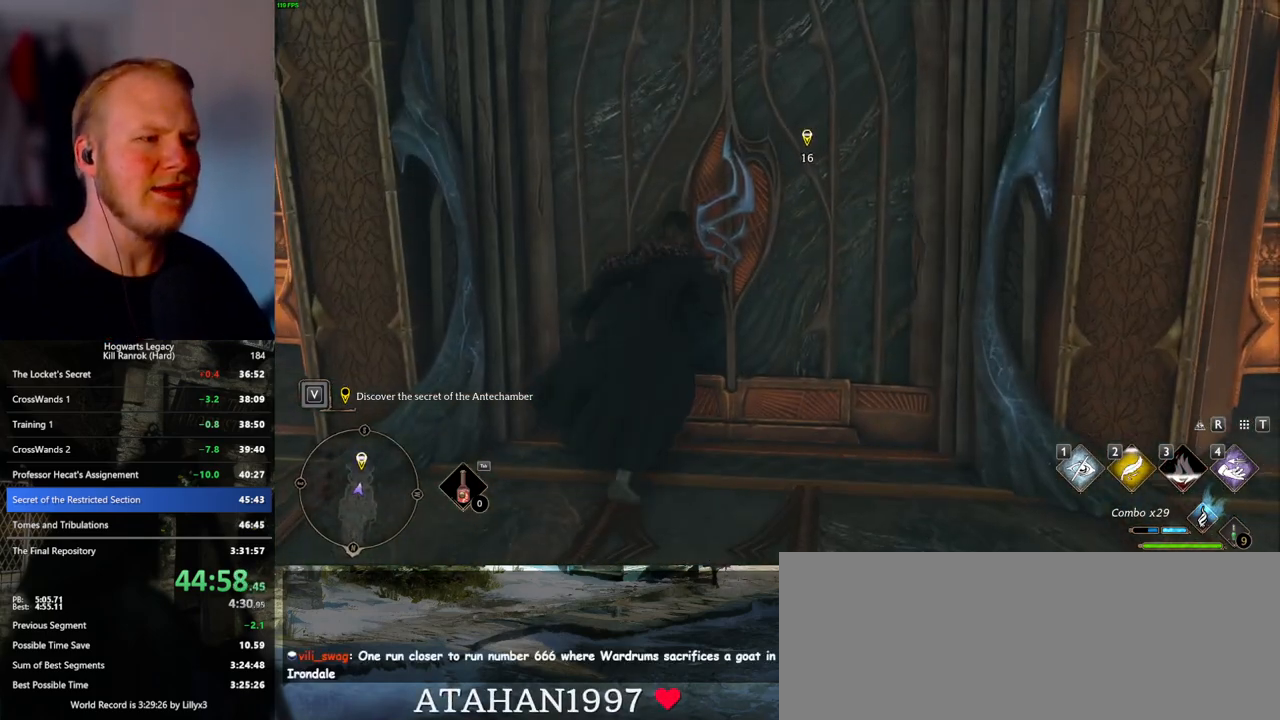
{"keys": ["d", "w"], "mouse": [], "events": [[100, "d", "down"], [117, "a", "up"]]}
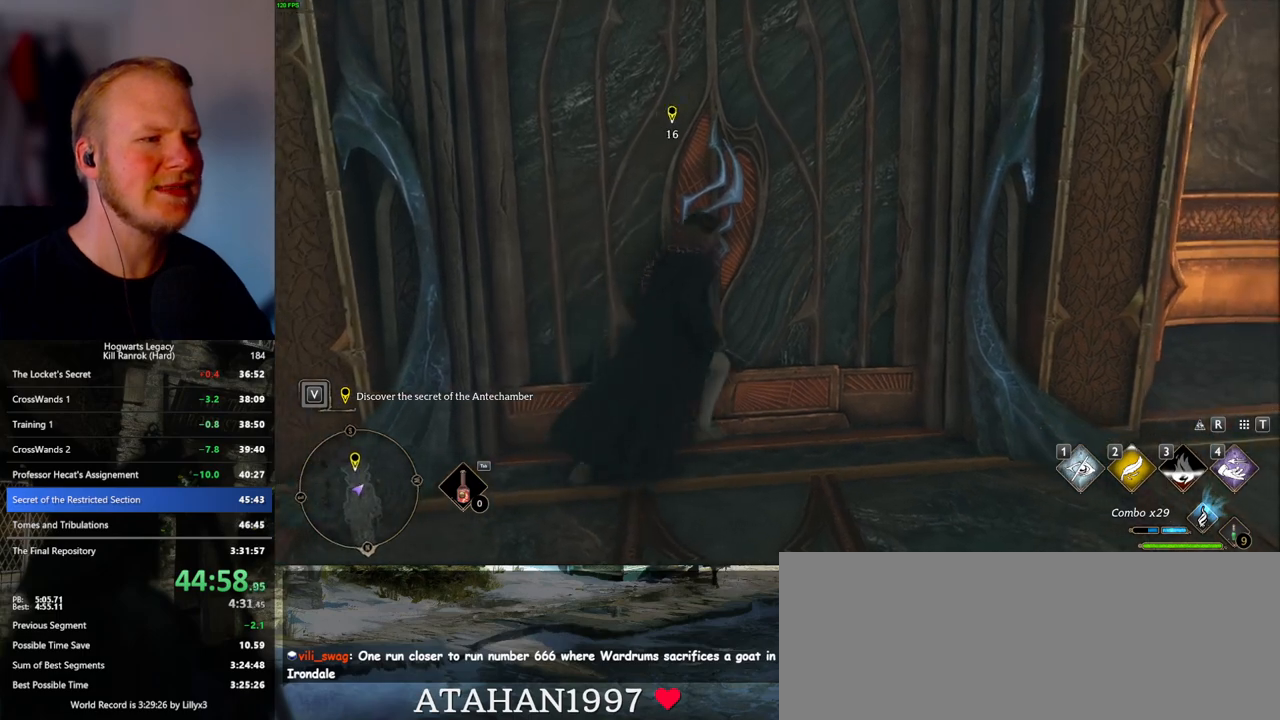
{"keys": ["d", "w"], "mouse": [], "events": [[33, "a", "down"], [33, "d", "up"], [267, "a", "up"], [433, "d", "down"]]}
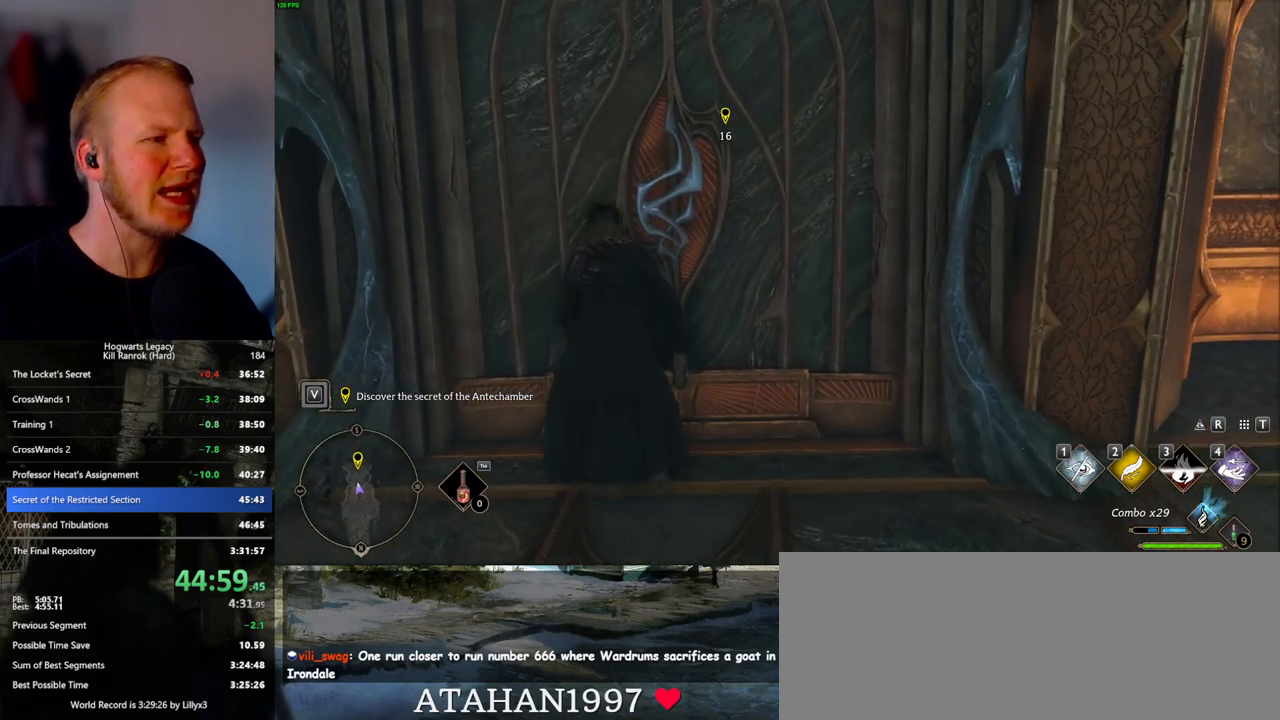
{"keys": ["w"], "mouse": [], "events": [[167, "d", "up"], [217, "a", "down"], [400, "a", "up"]]}
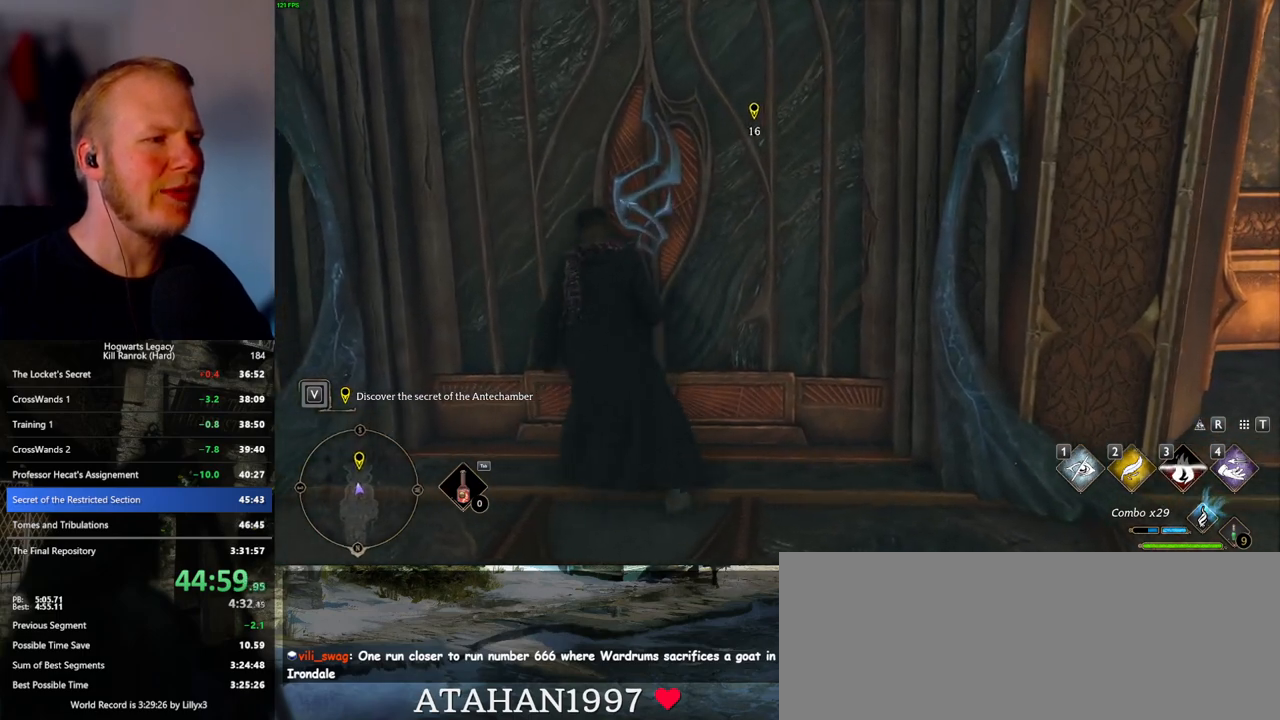
{"keys": ["w"], "mouse": [], "events": [[33, "d", "down"], [183, "d", "up"], [350, "a", "down"], [433, "a", "up"]]}
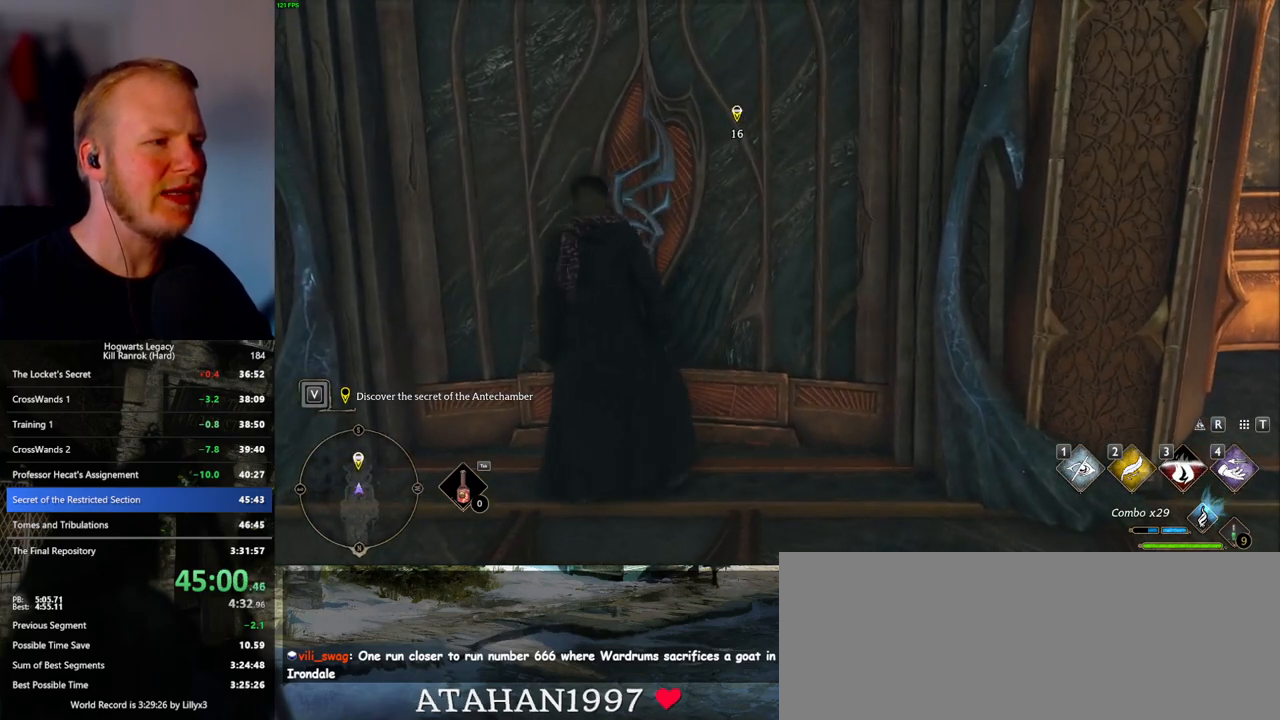
{"keys": ["w"], "mouse": [], "events": [[117, "d", "down"], [267, "d", "up"]]}
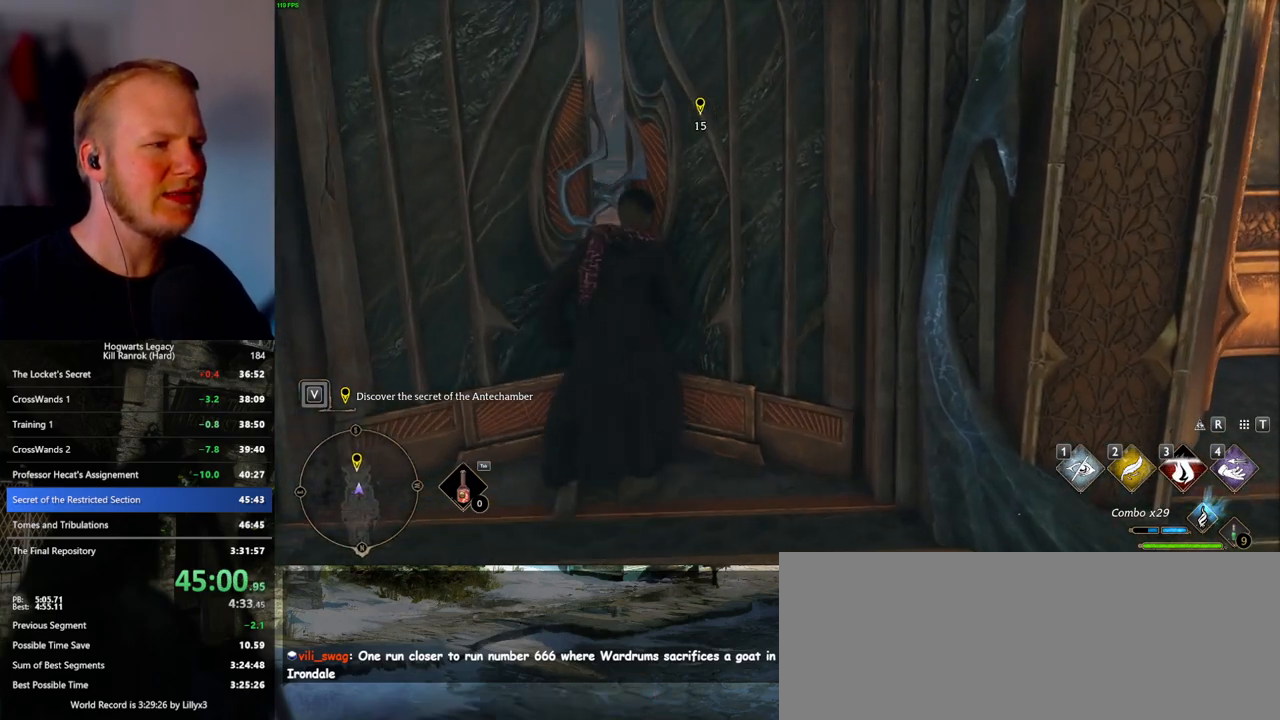
{"keys": ["w"], "mouse": [], "events": []}
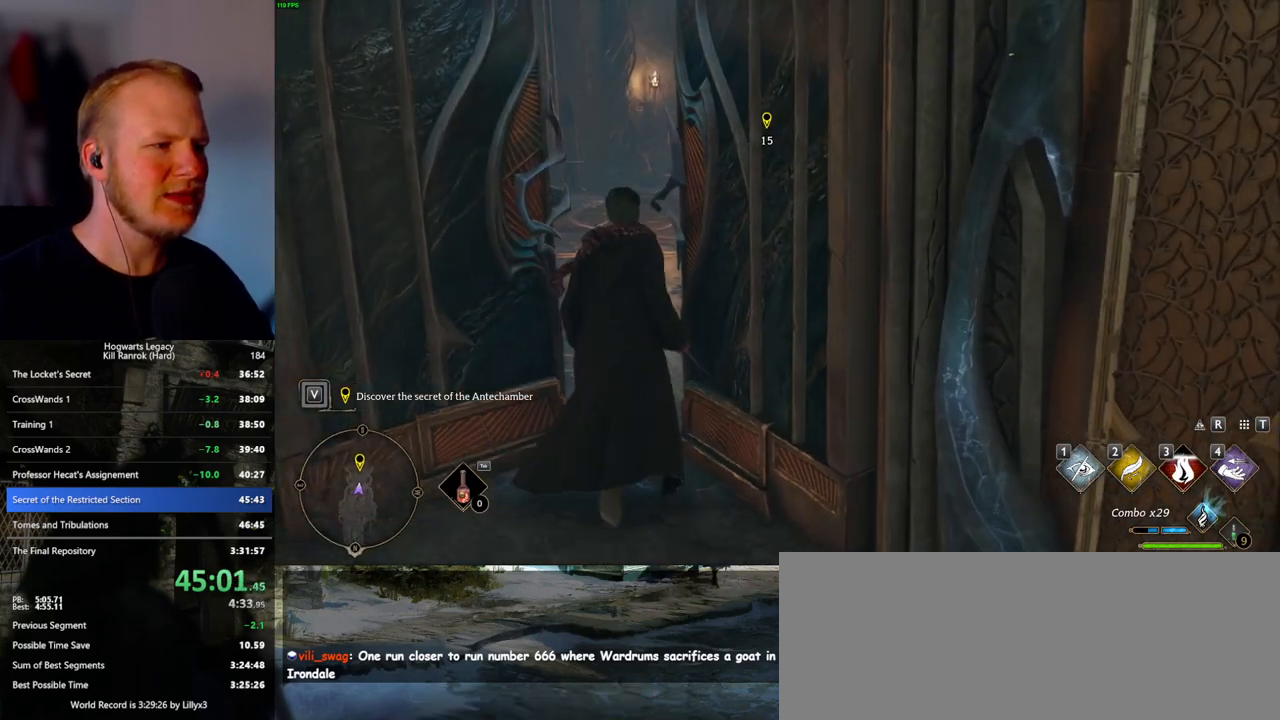
{"keys": ["w"], "mouse": [], "events": []}
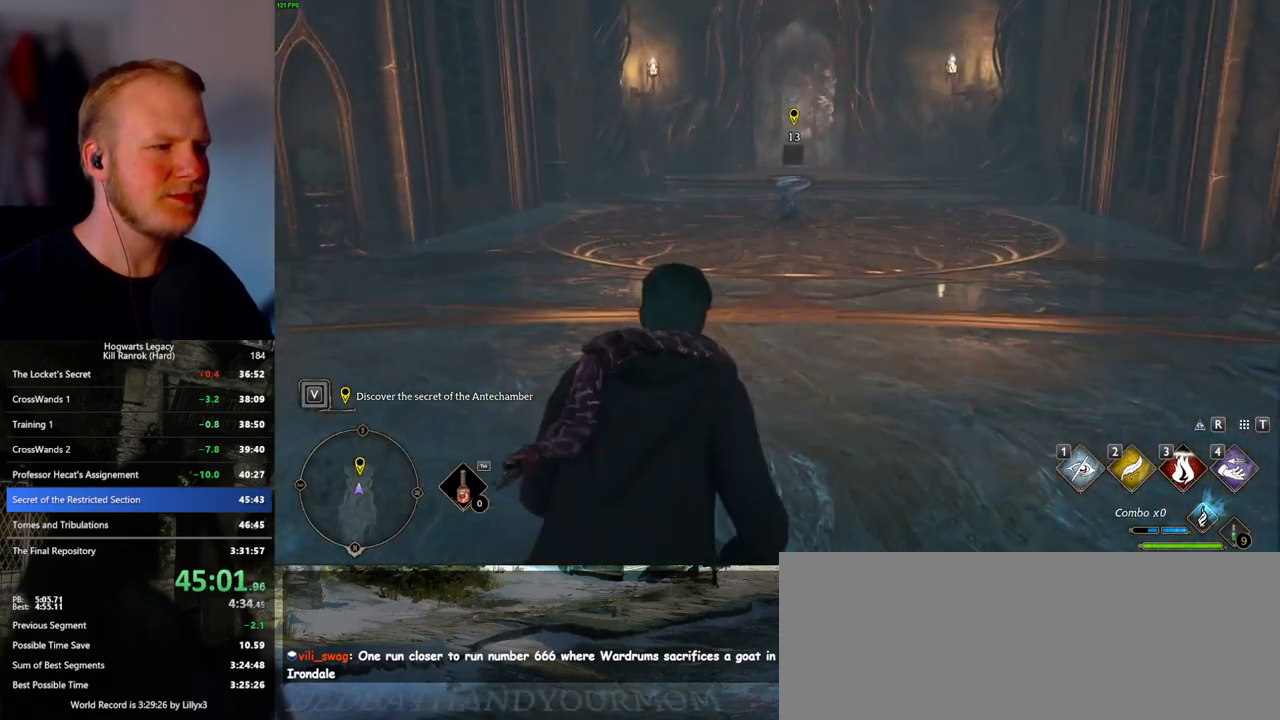
{"keys": ["w"], "mouse": [], "events": []}
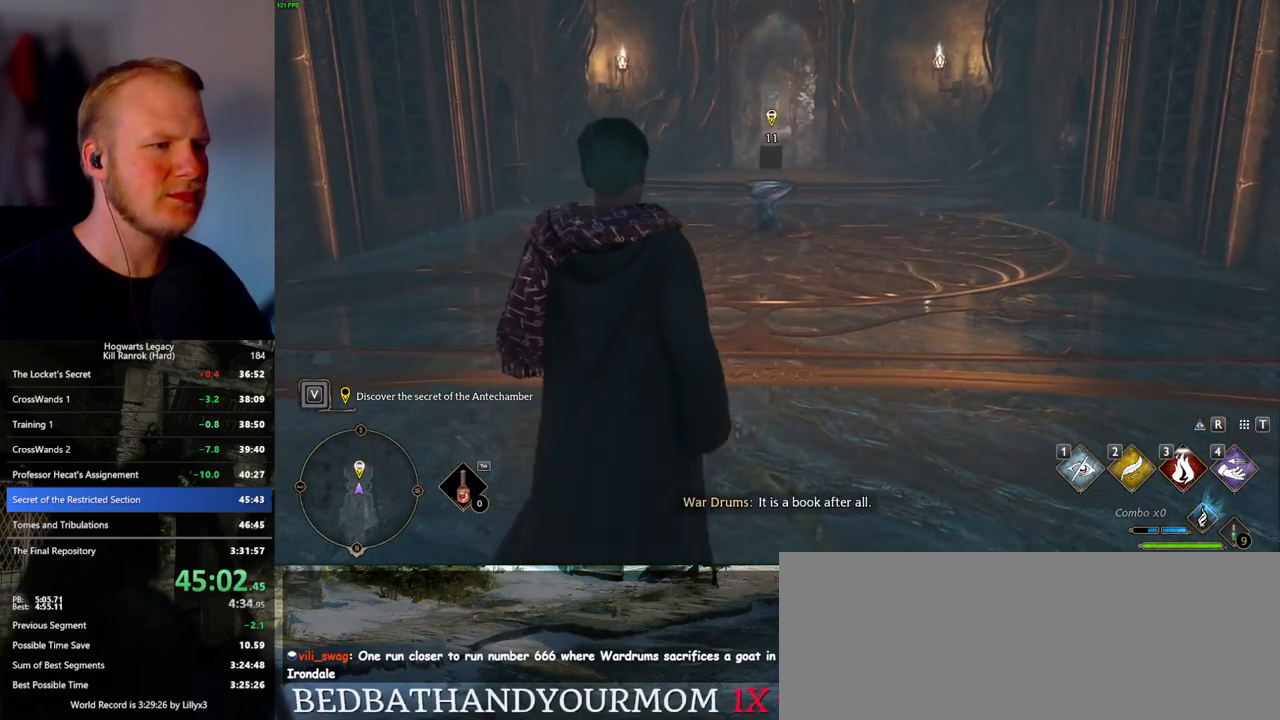
{"keys": ["w"], "mouse": [], "events": []}
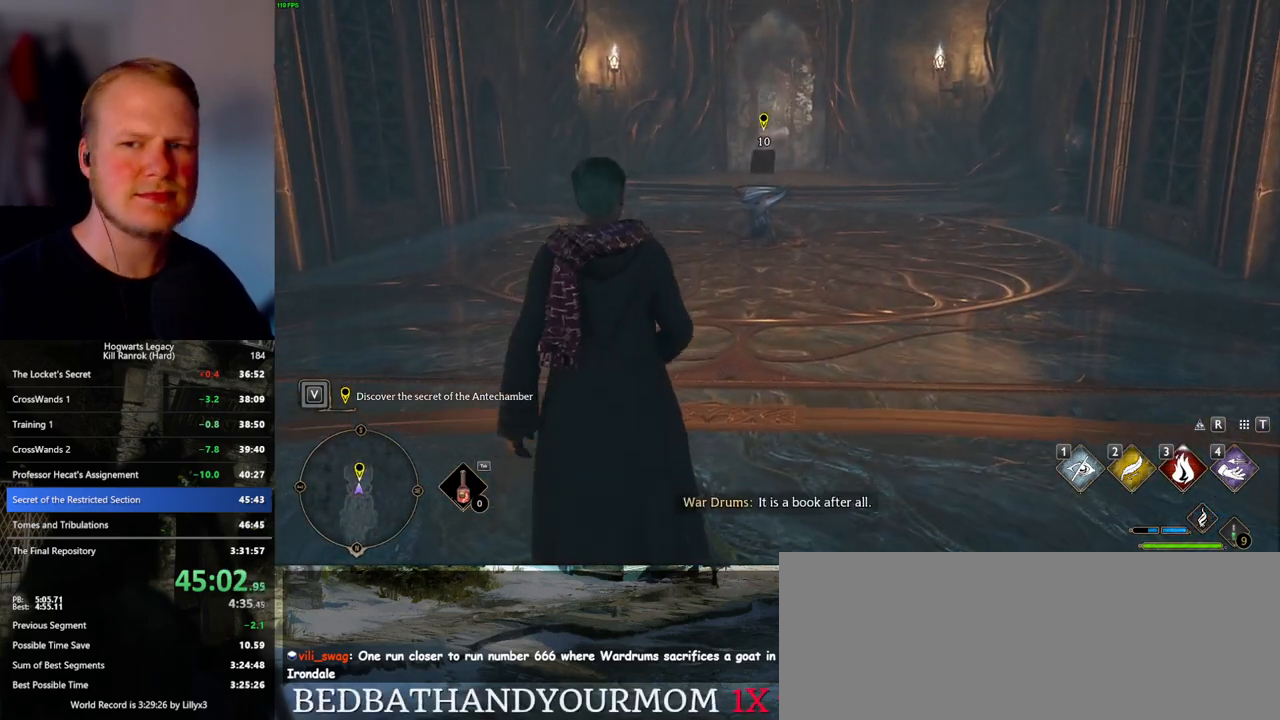
{"keys": ["w"], "mouse": [], "events": []}
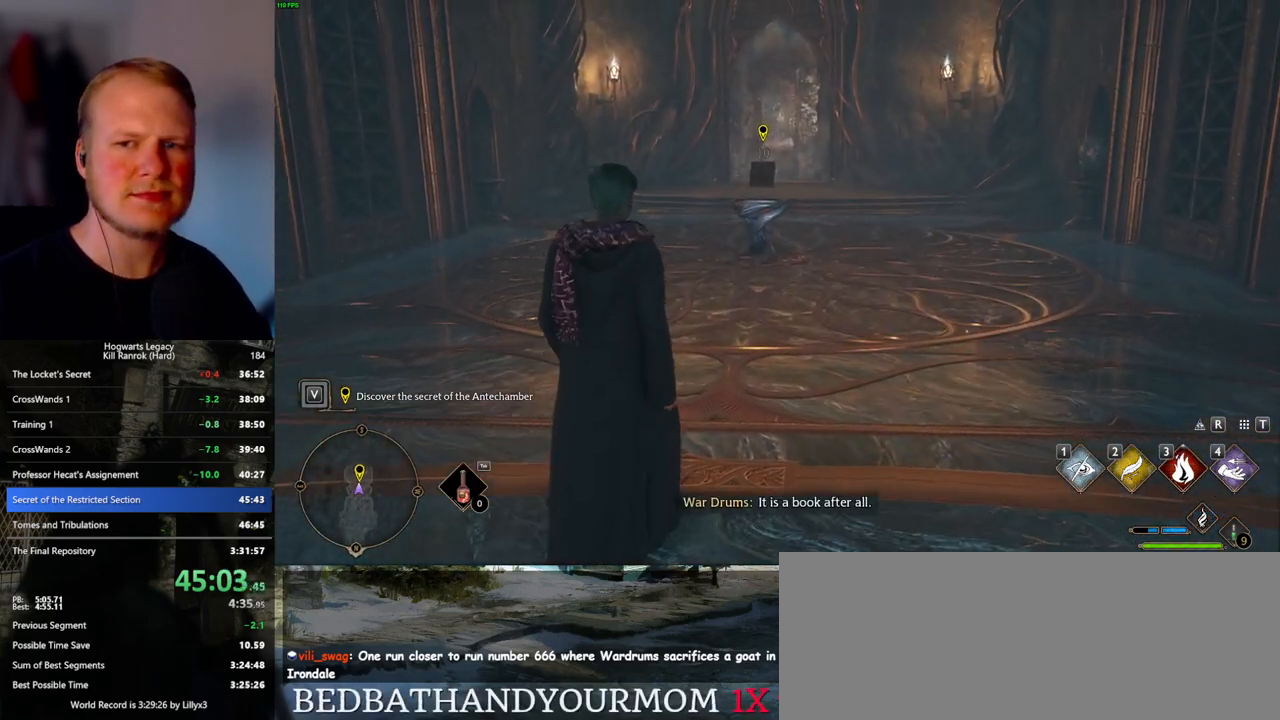
{"keys": ["w"], "mouse": [], "events": []}
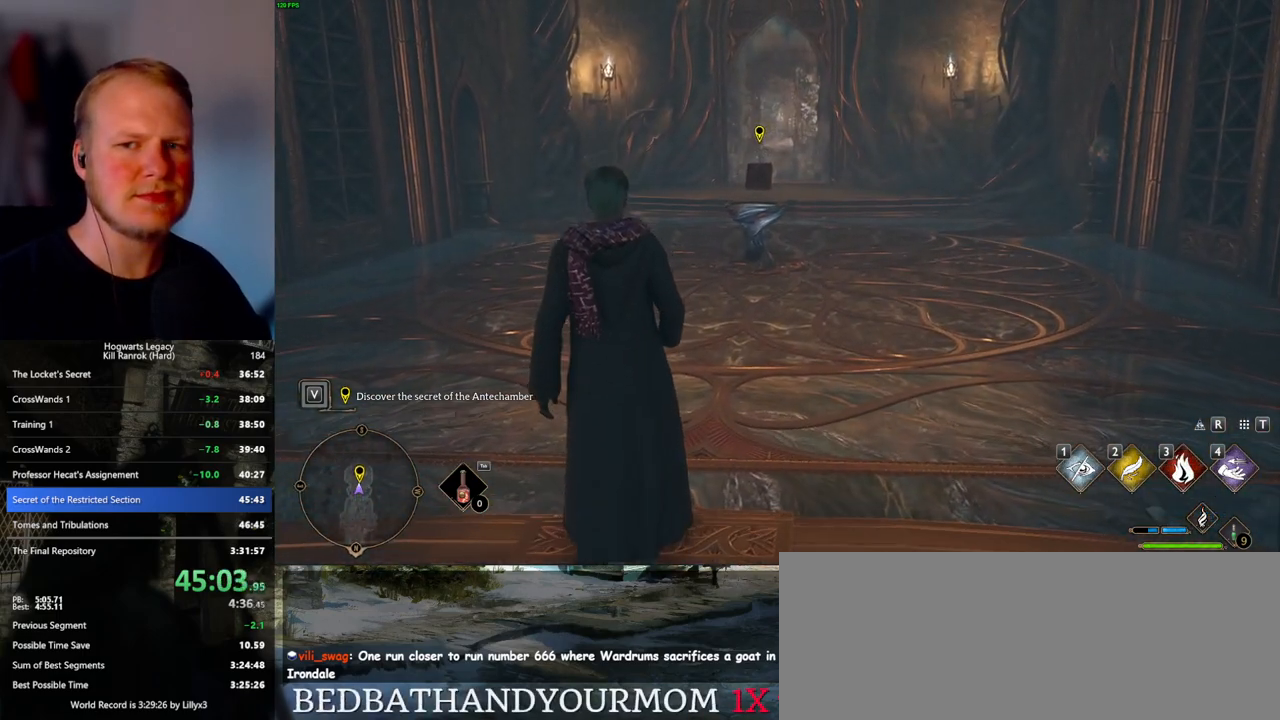
{"keys": ["w"], "mouse": [], "events": []}
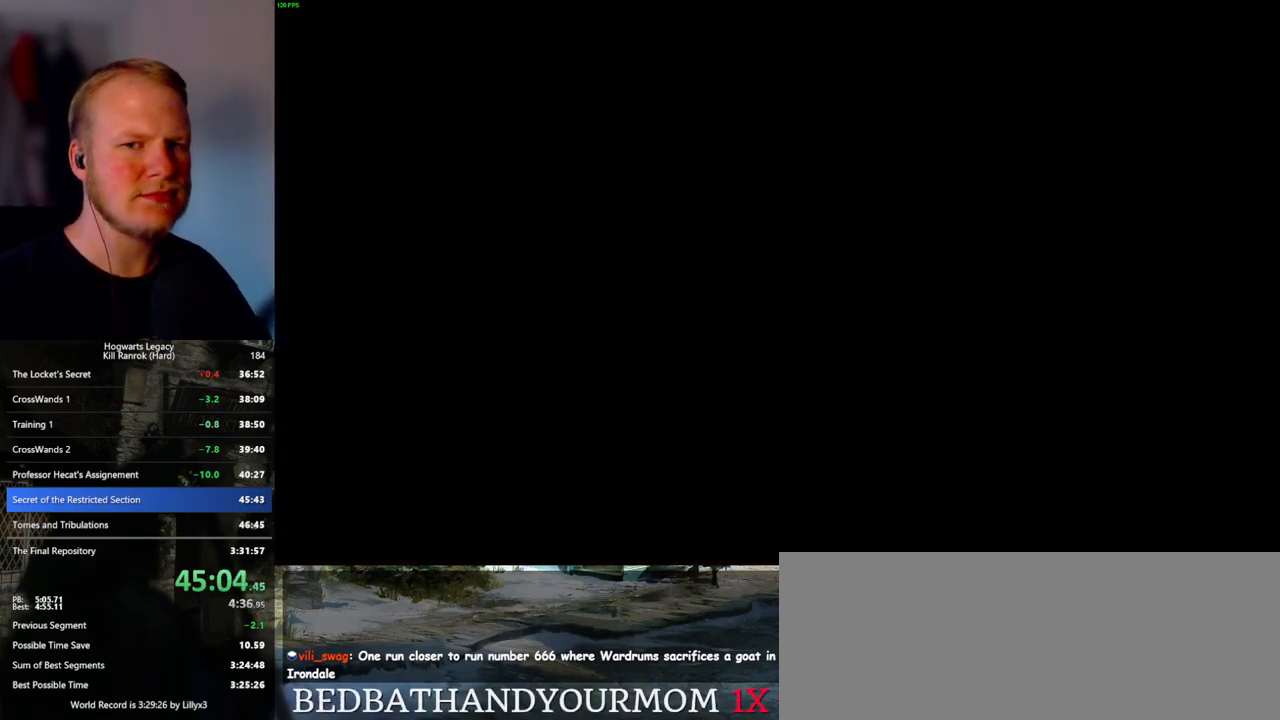
{"keys": ["q"], "mouse": [], "events": [[117, "w", "up"], [167, "q", "down"], [167, "w", "down"], [200, "w", "up"], [367, "q", "up"], [450, "q", "down"]]}
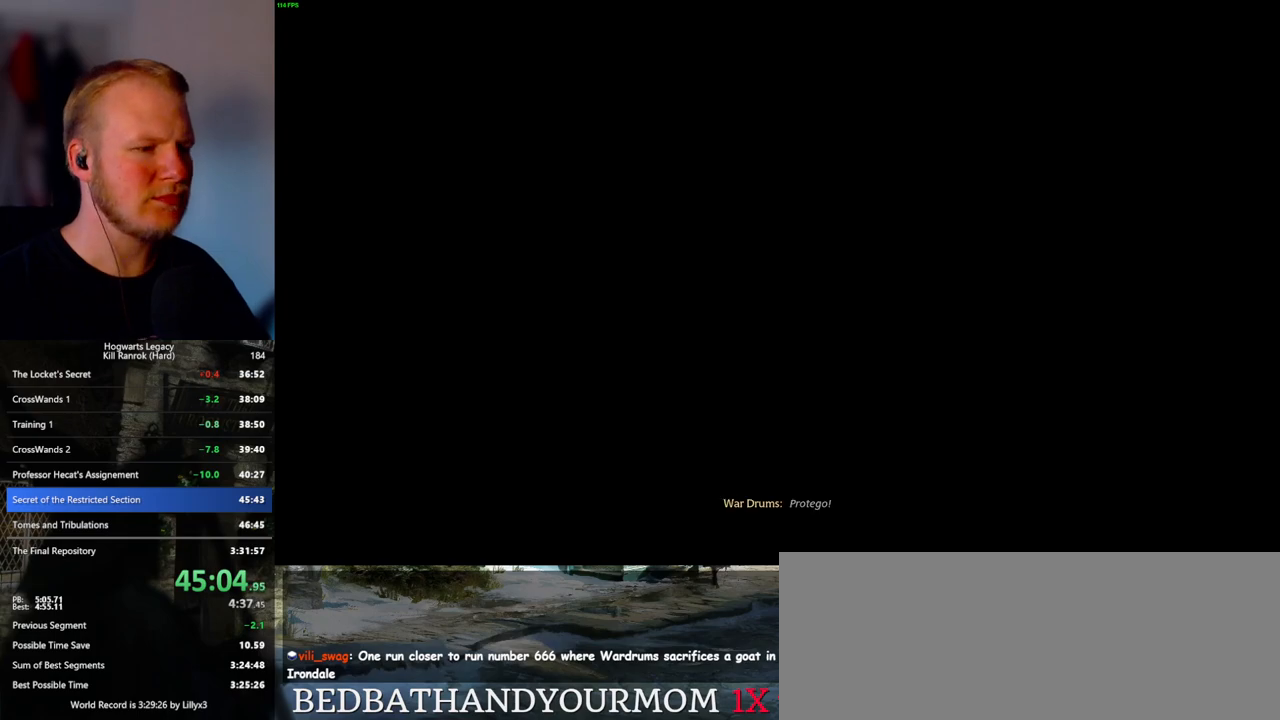
{"keys": ["q"], "mouse": [], "events": [[200, "q", "up"], [300, "q", "down"]]}
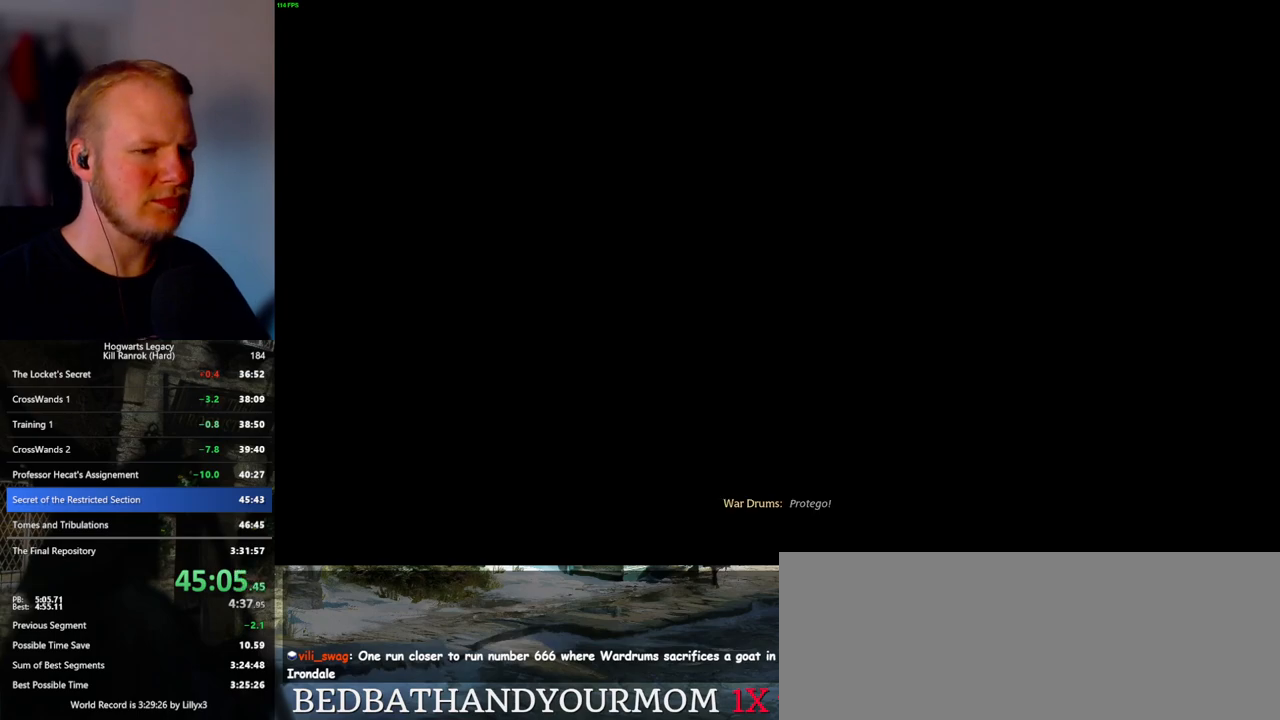
{"keys": [], "mouse": [], "events": [[33, "q", "up"], [100, "q", "down"], [467, "q", "up"]]}
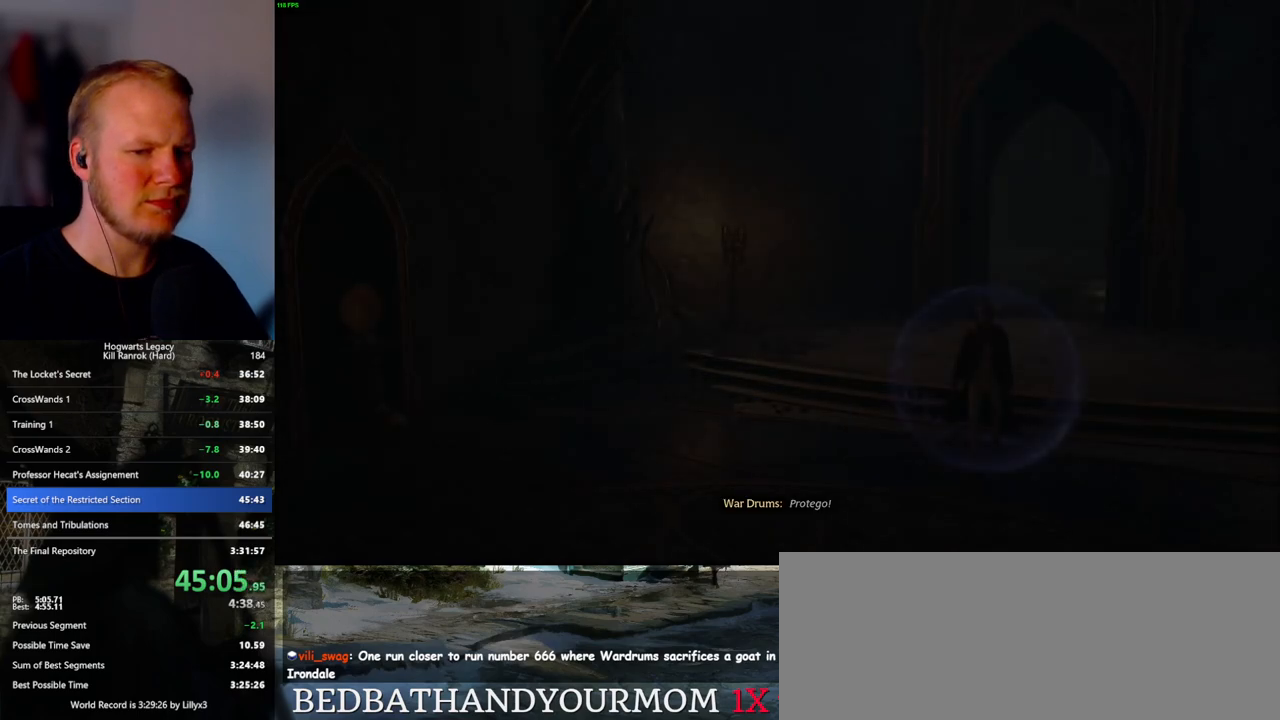
{"keys": ["q"], "mouse": [], "events": [[50, "q", "down"], [333, "q", "up"], [400, "q", "down"]]}
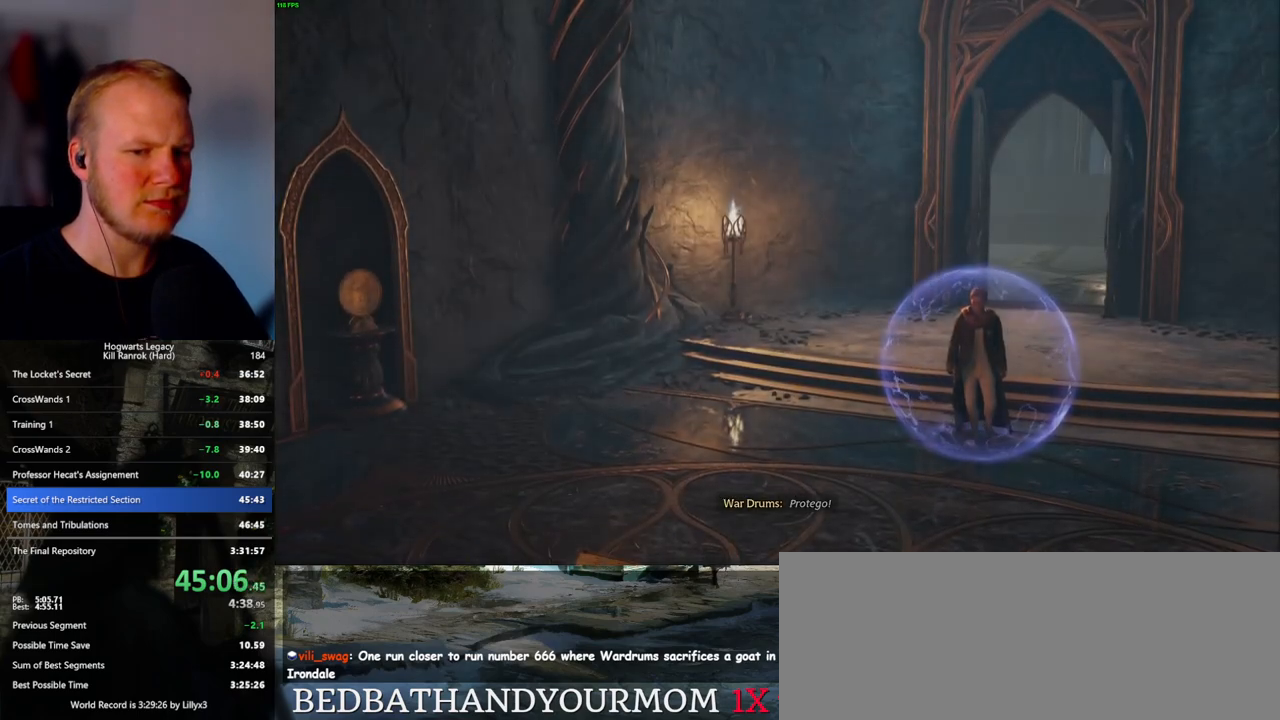
{"keys": ["q"], "mouse": [], "events": [[283, "q", "up"], [367, "q", "down"]]}
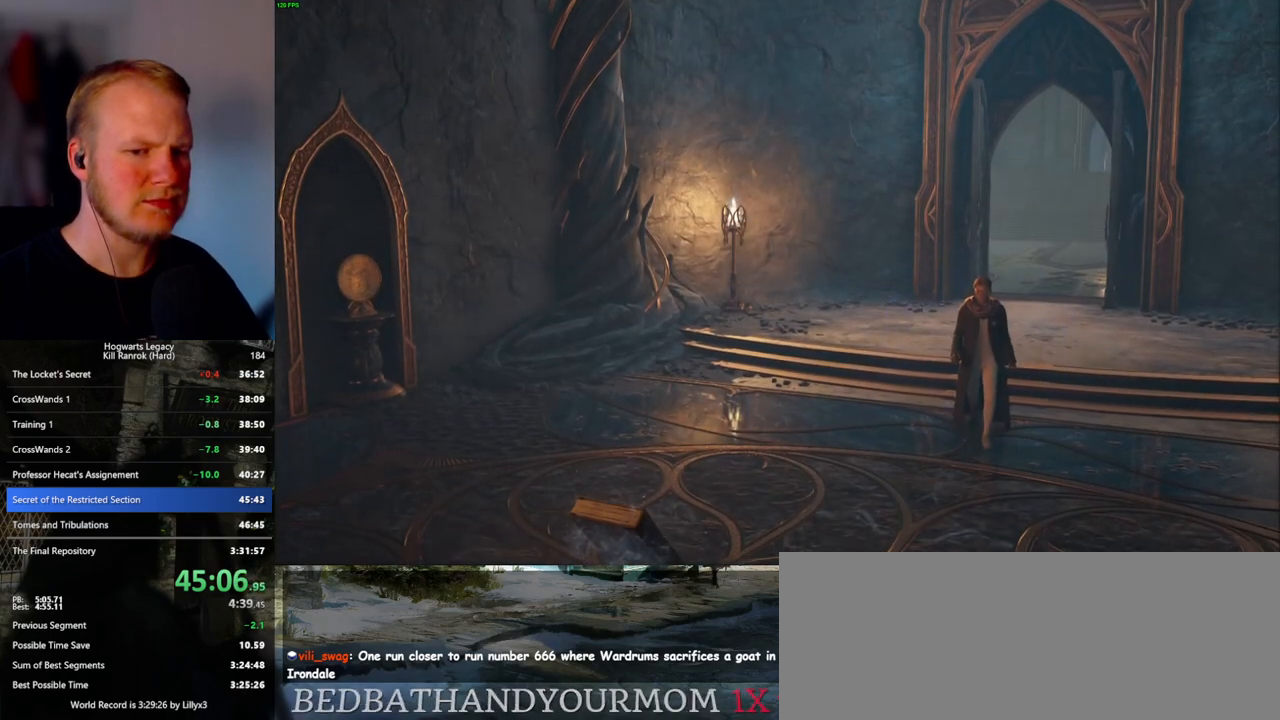
{"keys": ["q"], "mouse": [], "events": []}
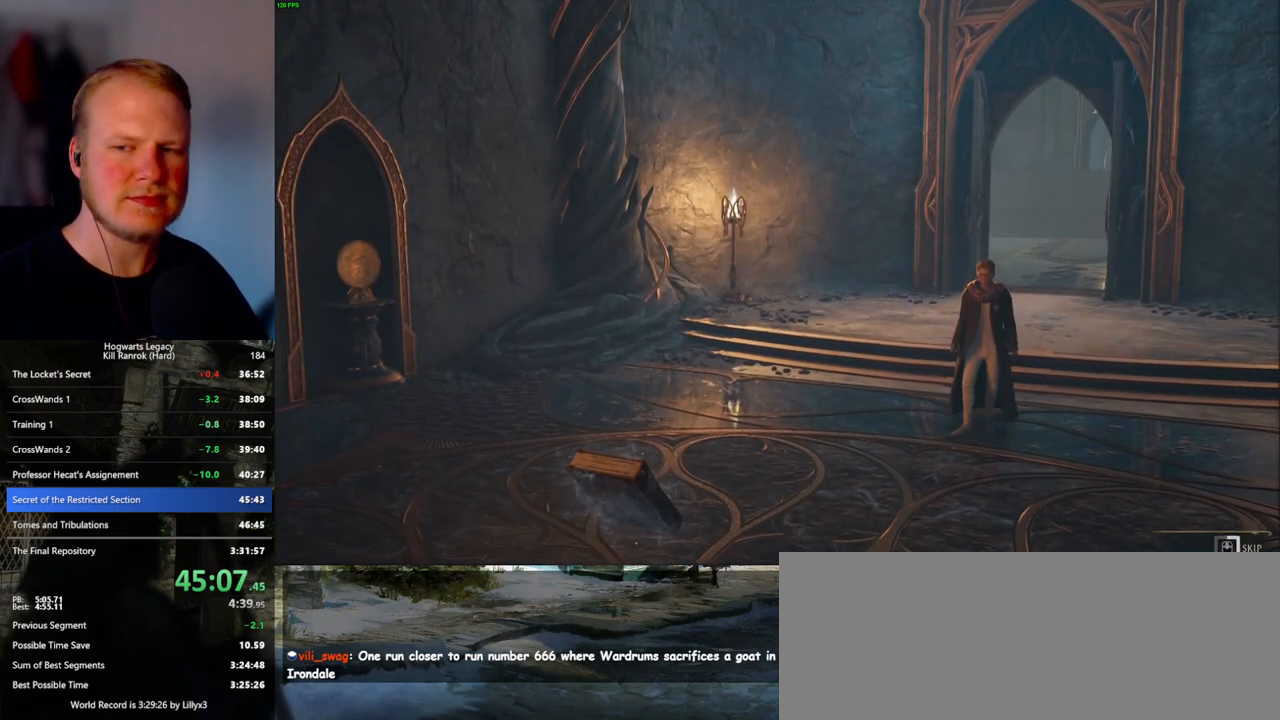
{"keys": ["q"], "mouse": [], "events": []}
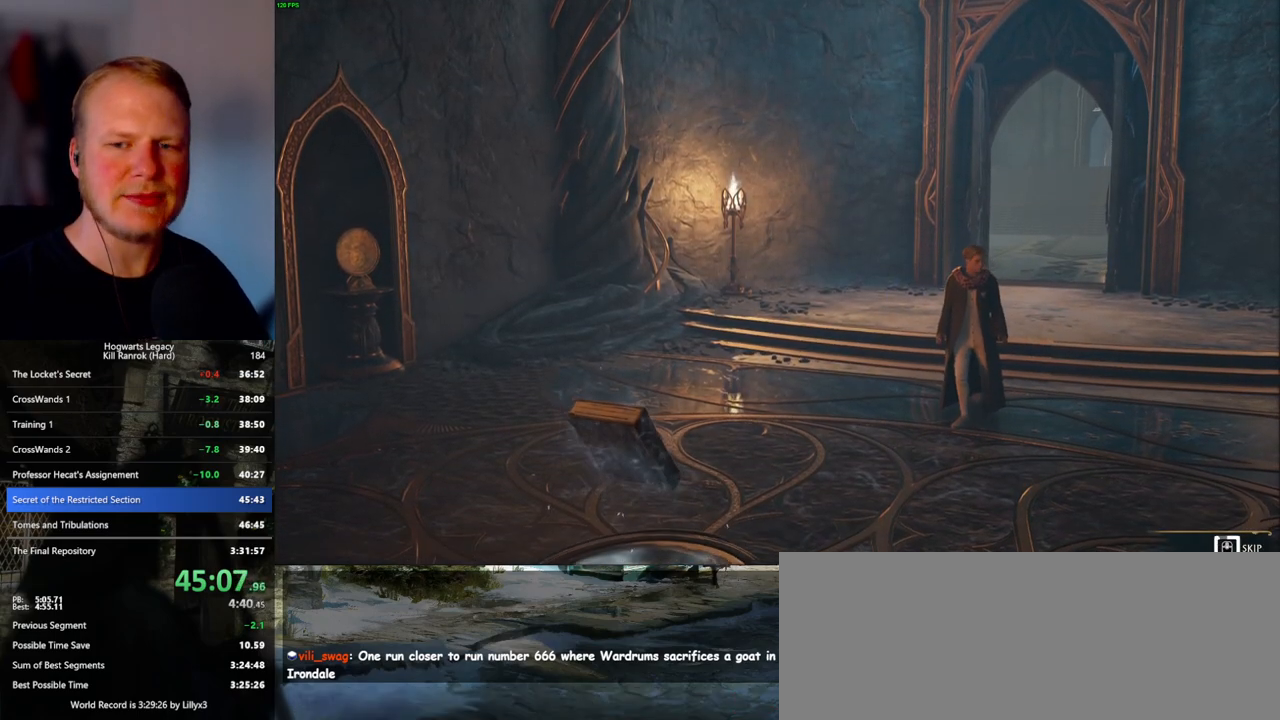
{"keys": ["q"], "mouse": [], "events": []}
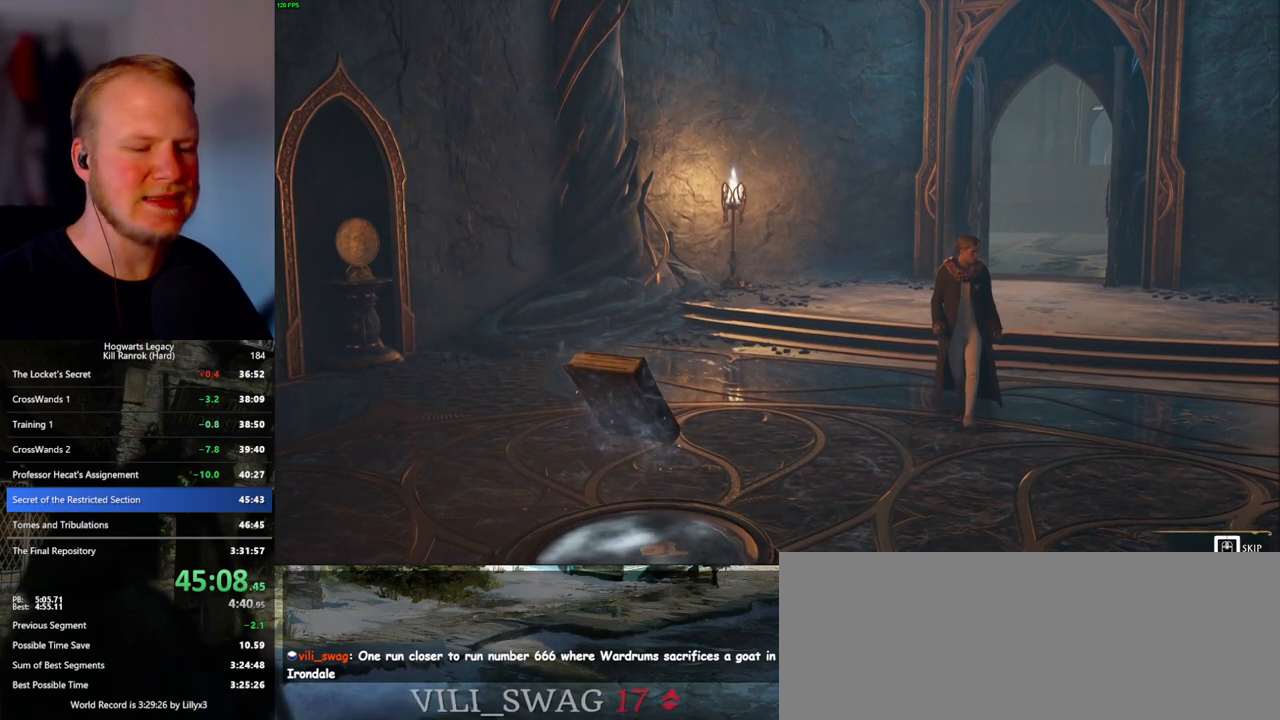
{"keys": ["q"], "mouse": [], "events": []}